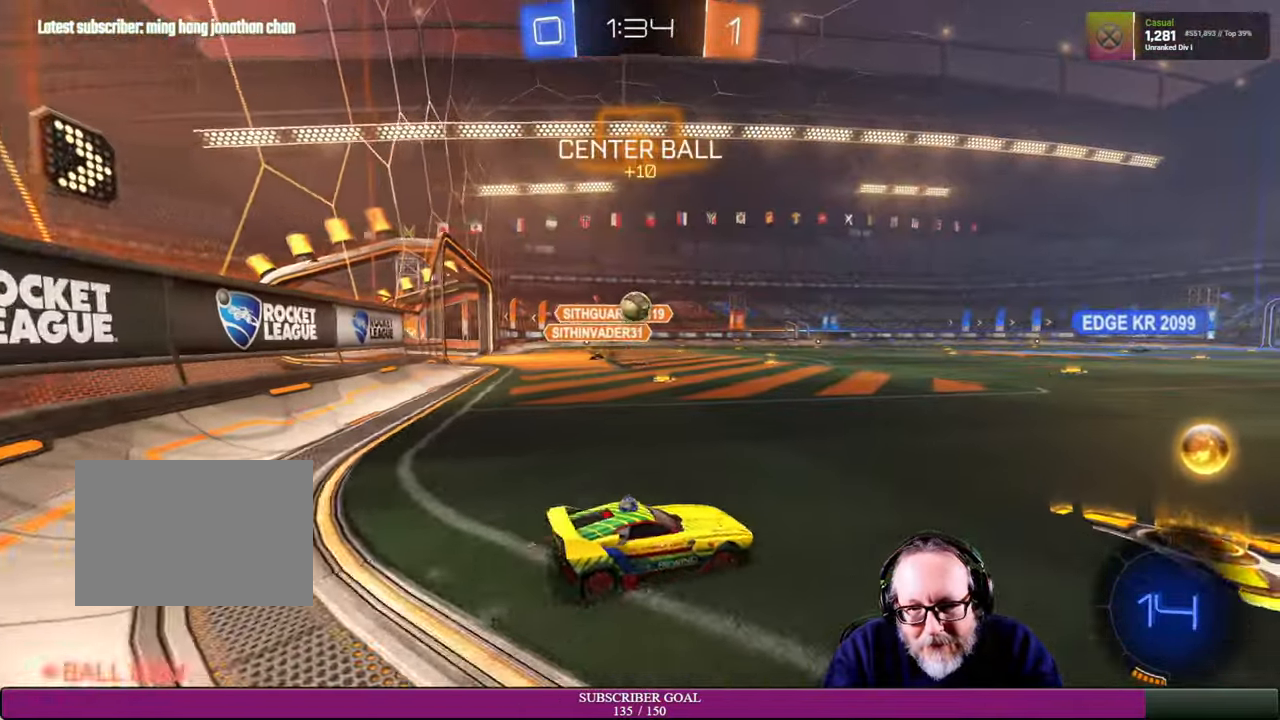
Gameplay with a controller (PlayStation layout); each line is a JSON object with the inputs held at the frame after it. "events" lists button and stick changes between this image and that frame as [ms after this image, input, new state], when the widget could be followed in between. Not read: R3 TOUCHPAD.
{"buttons": ["R2"], "left_stick": "up-left", "right_stick": "center", "events": [[266, "left_stick", "up-right"], [383, "left_stick", "up"], [483, "left_stick", "up-left"]]}
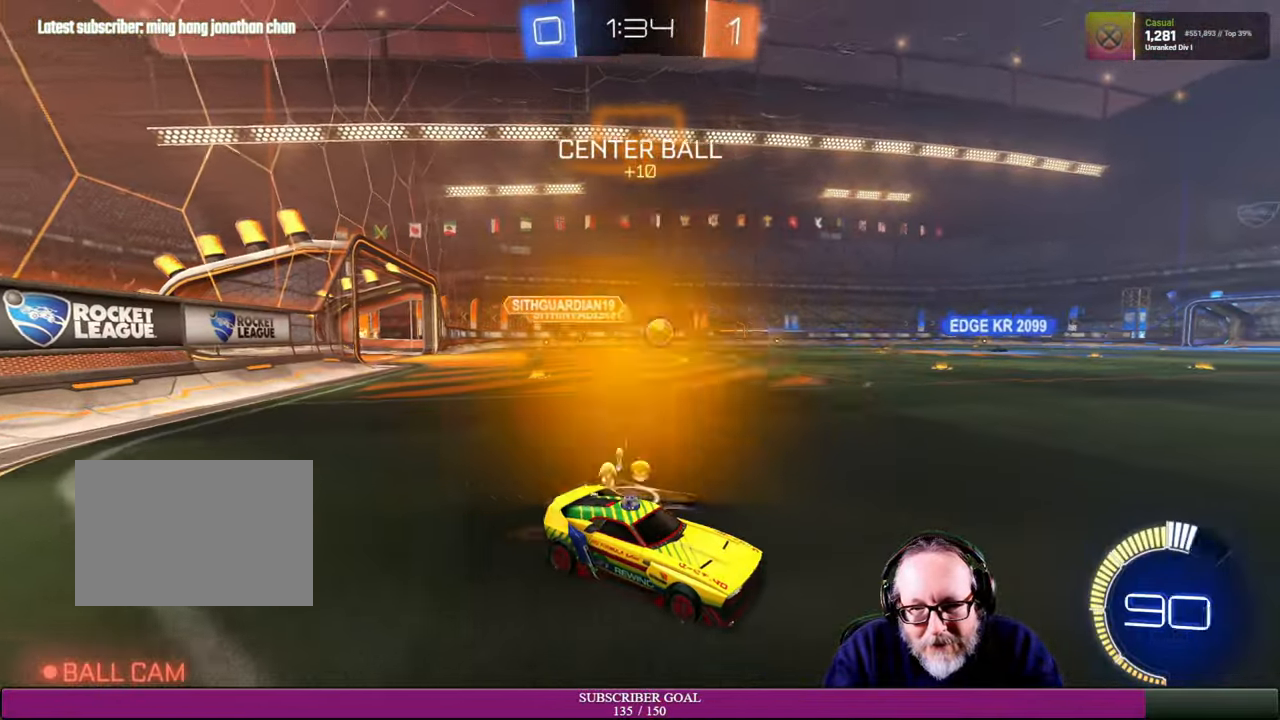
{"buttons": ["R2"], "left_stick": "center", "right_stick": "center", "events": [[200, "left_stick", "left"], [400, "left_stick", "center"]]}
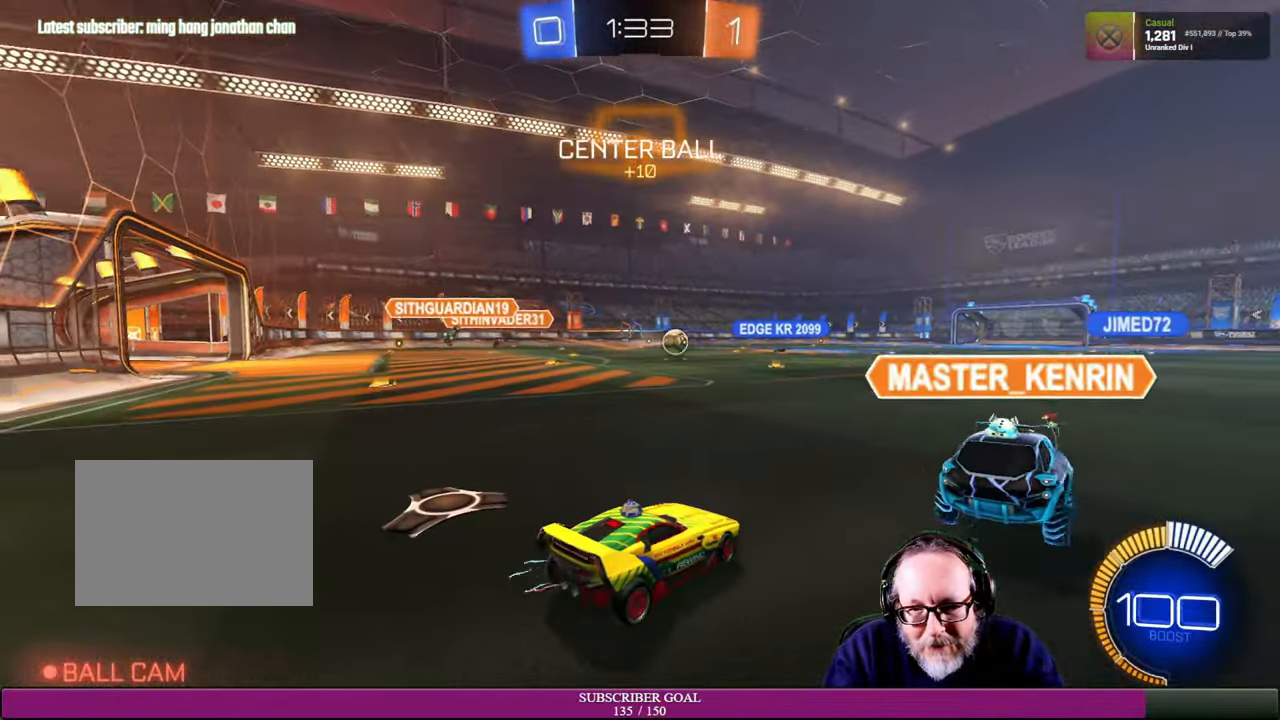
{"buttons": ["R2"], "left_stick": "right", "right_stick": "center", "events": [[66, "left_stick", "right"], [316, "left_stick", "center"], [383, "left_stick", "right"]]}
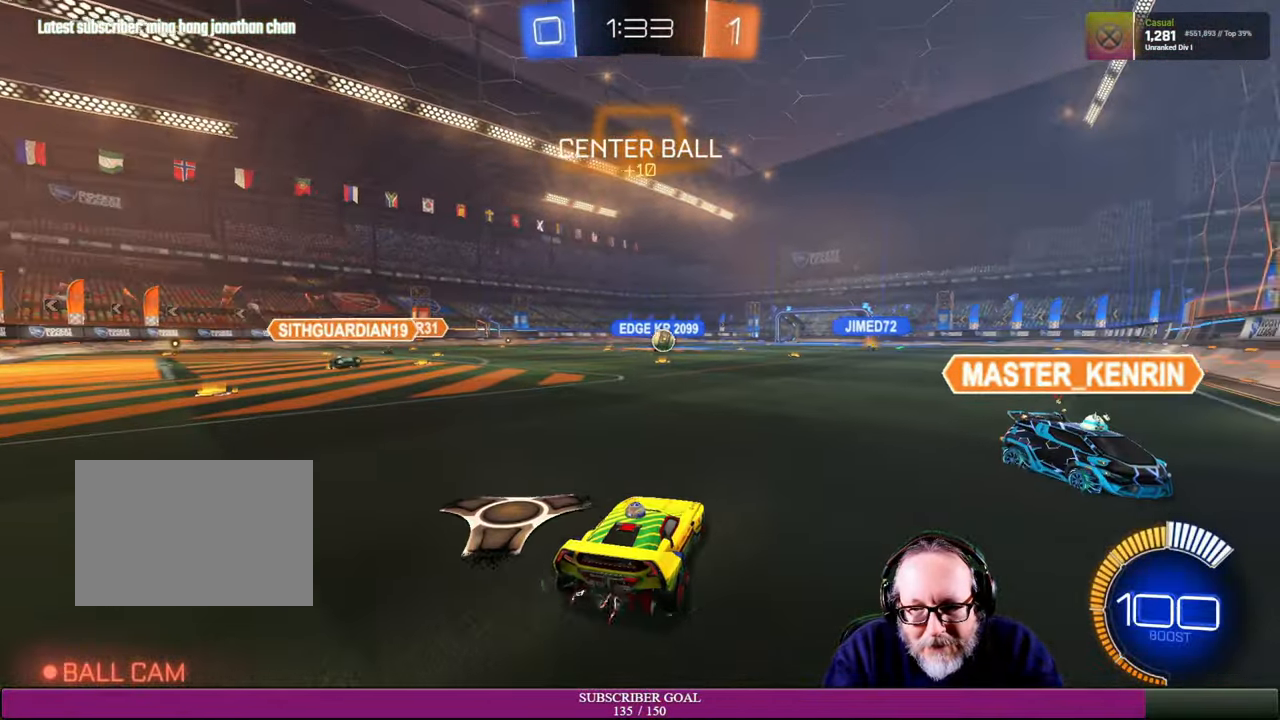
{"buttons": ["R1", "R2"], "left_stick": "right", "right_stick": "center", "events": [[233, "left_stick", "up-right"], [250, "R1", "down"], [433, "left_stick", "right"]]}
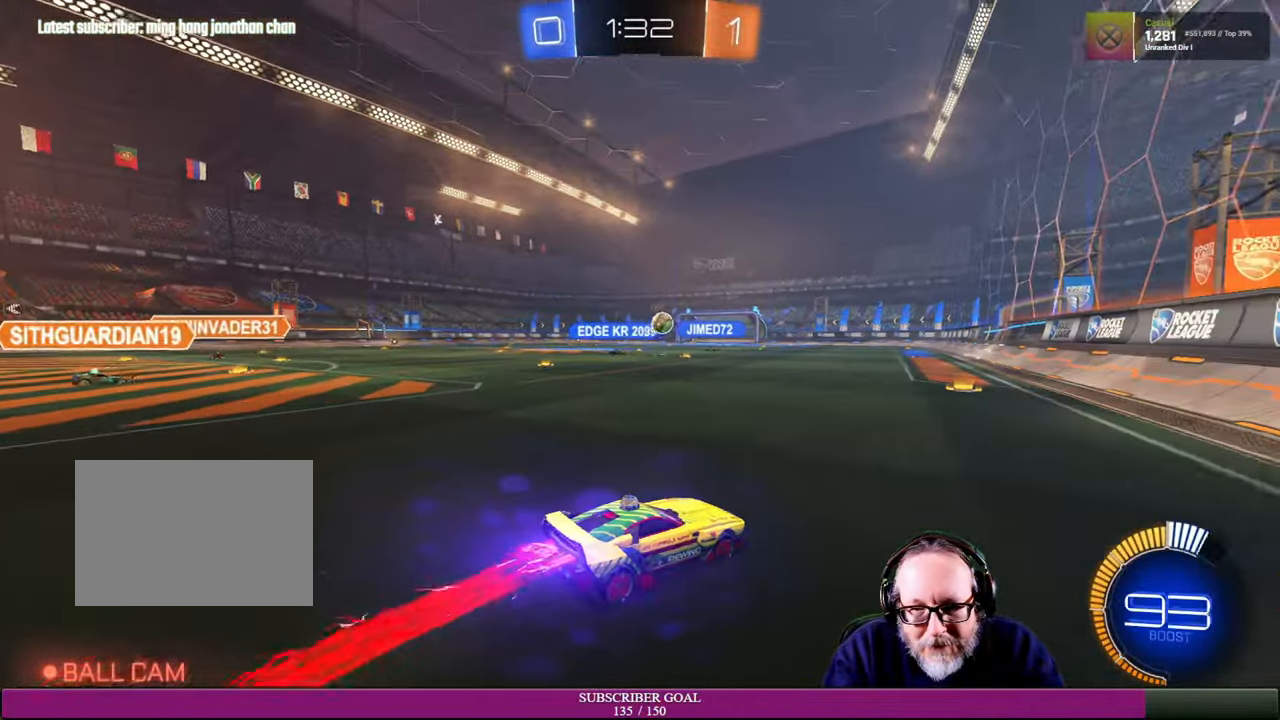
{"buttons": ["R2"], "left_stick": "up-left", "right_stick": "center", "events": [[50, "R1", "up"], [83, "left_stick", "up-right"], [283, "left_stick", "up-left"]]}
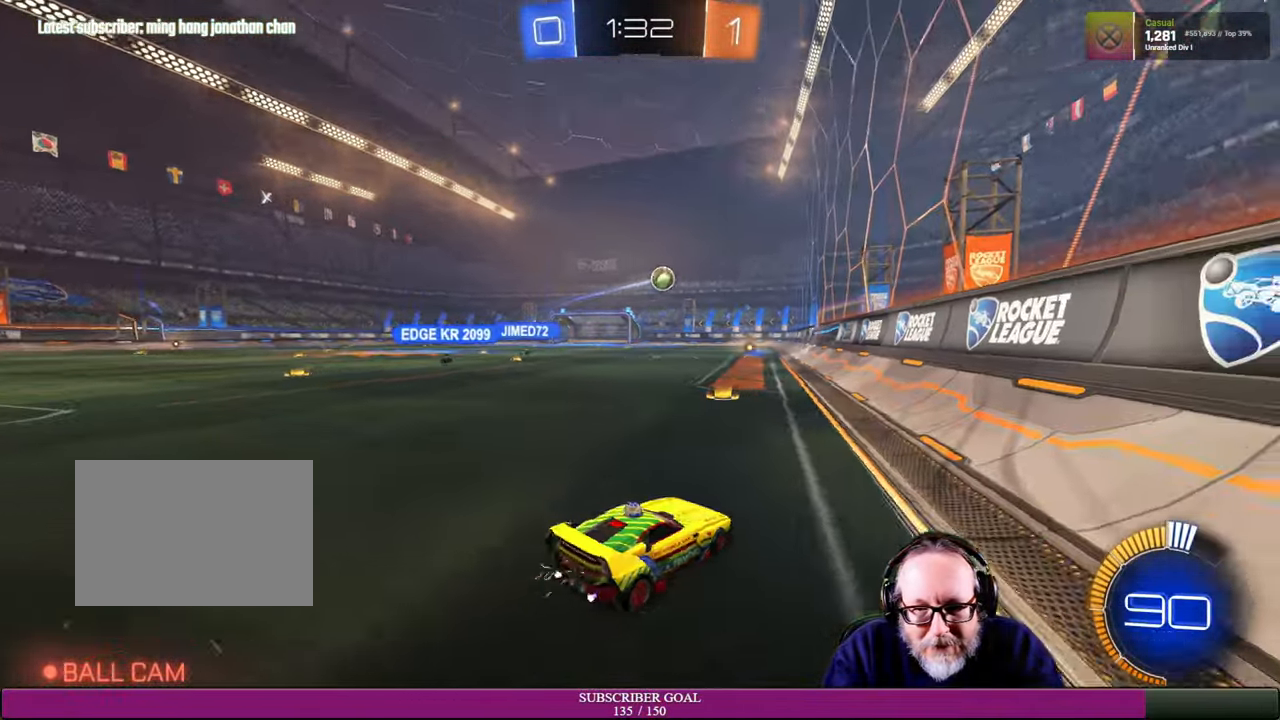
{"buttons": ["R1", "R2"], "left_stick": "center", "right_stick": "center", "events": [[66, "left_stick", "center"], [150, "left_stick", "left"], [317, "left_stick", "center"], [384, "R1", "down"]]}
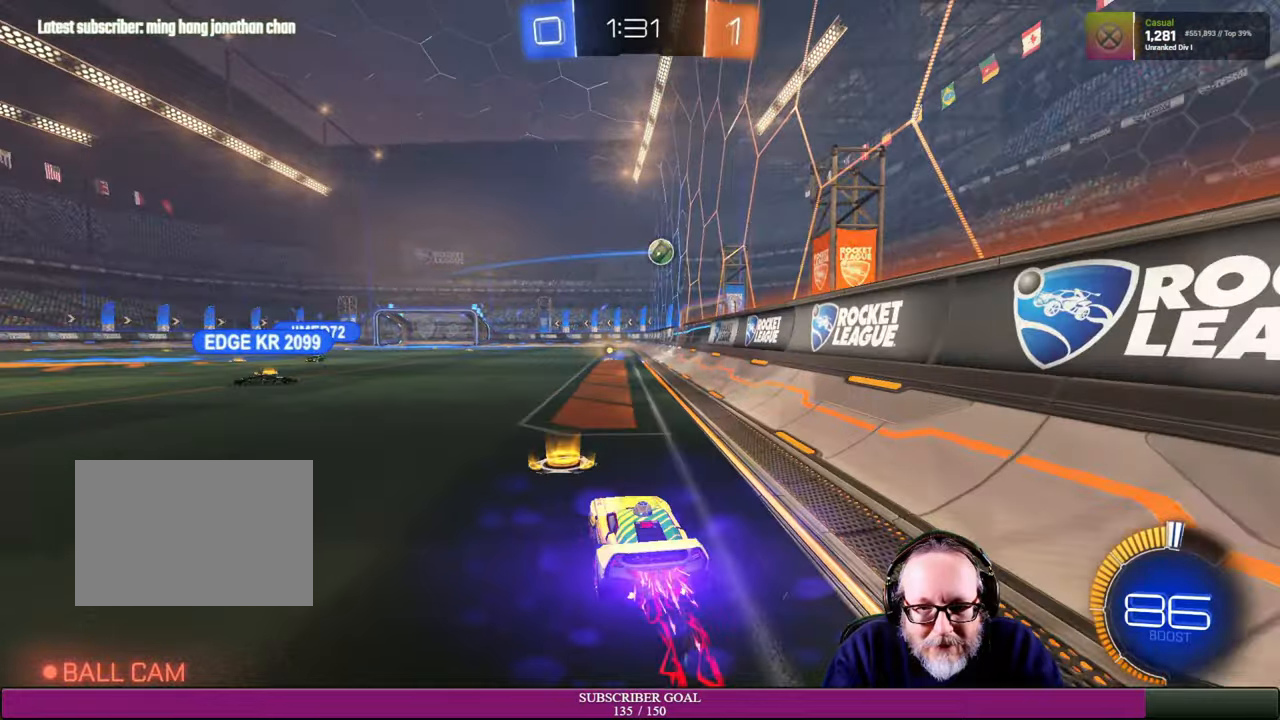
{"buttons": ["R2"], "left_stick": "right", "right_stick": "center", "events": [[50, "R1", "up"], [167, "left_stick", "right"]]}
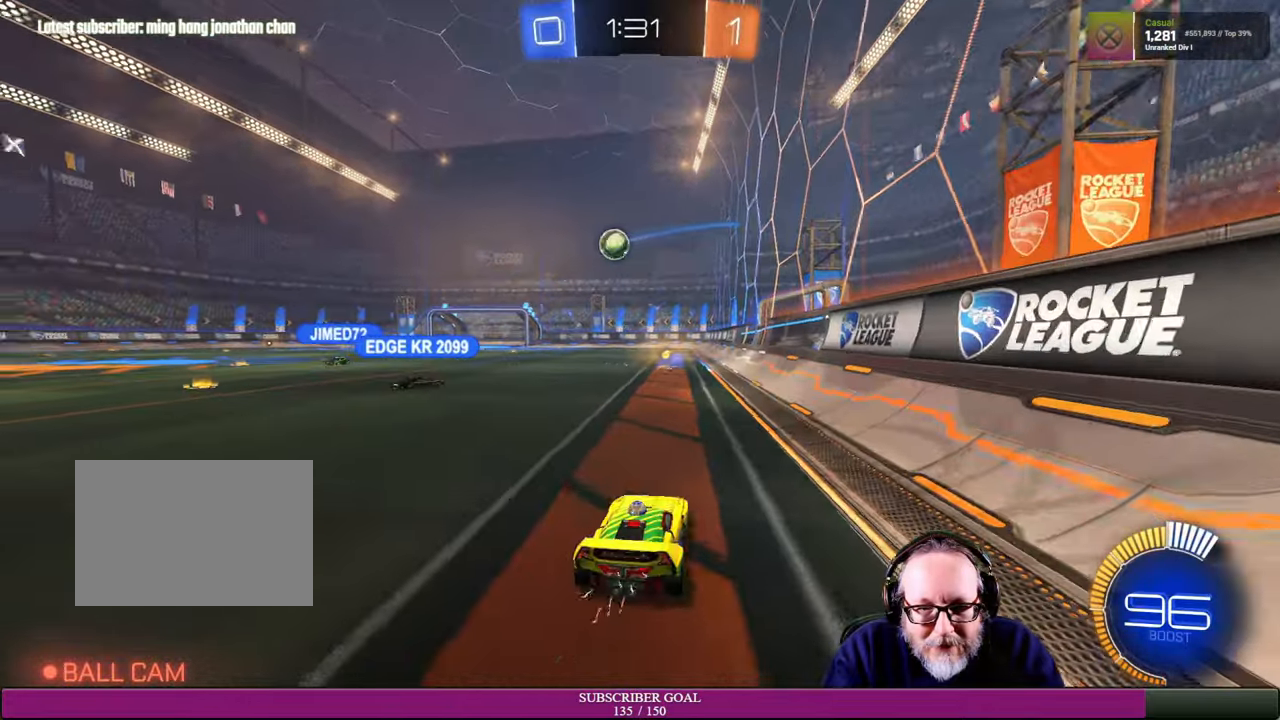
{"buttons": ["R2"], "left_stick": "center", "right_stick": "center", "events": [[217, "left_stick", "center"], [367, "left_stick", "up-left"], [500, "left_stick", "center"]]}
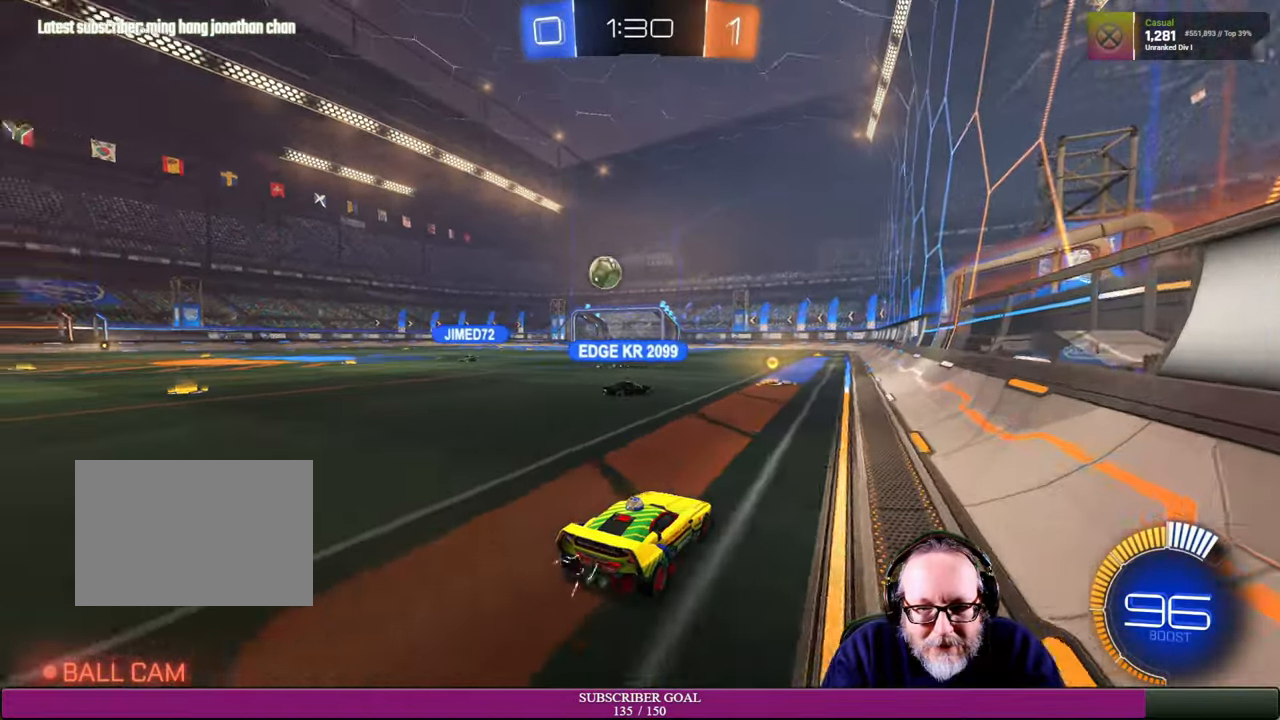
{"buttons": ["R2"], "left_stick": "center", "right_stick": "center", "events": [[267, "left_stick", "up-left"], [400, "left_stick", "center"]]}
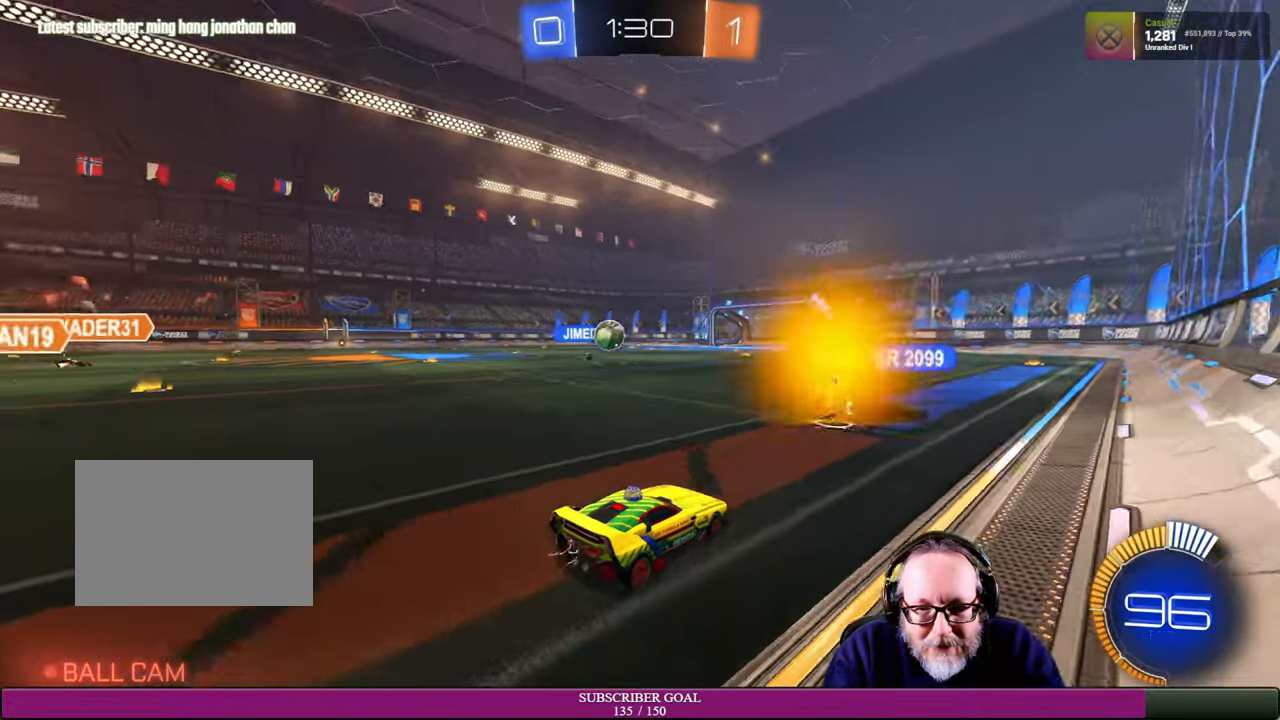
{"buttons": ["R2"], "left_stick": "center", "right_stick": "center", "events": [[34, "left_stick", "up-left"], [217, "left_stick", "center"]]}
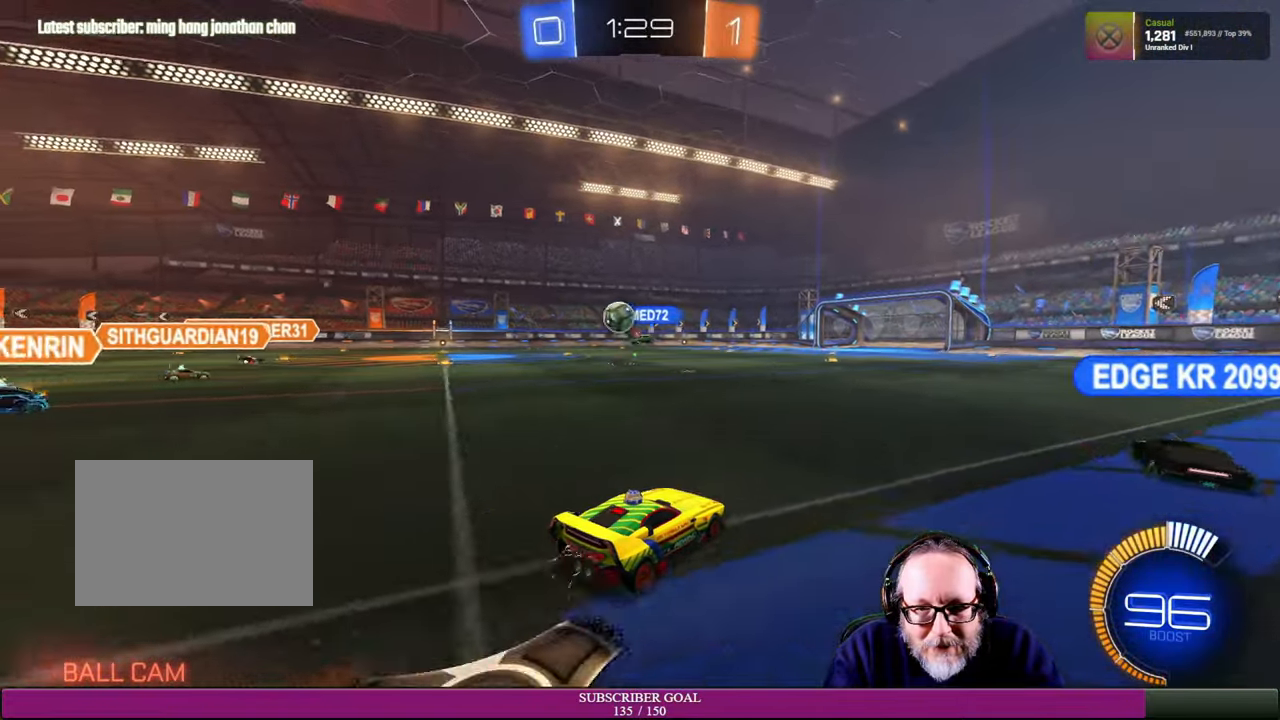
{"buttons": ["R2"], "left_stick": "center", "right_stick": "center", "events": [[84, "left_stick", "left"], [217, "R2", "up"], [467, "R2", "down"], [484, "left_stick", "center"]]}
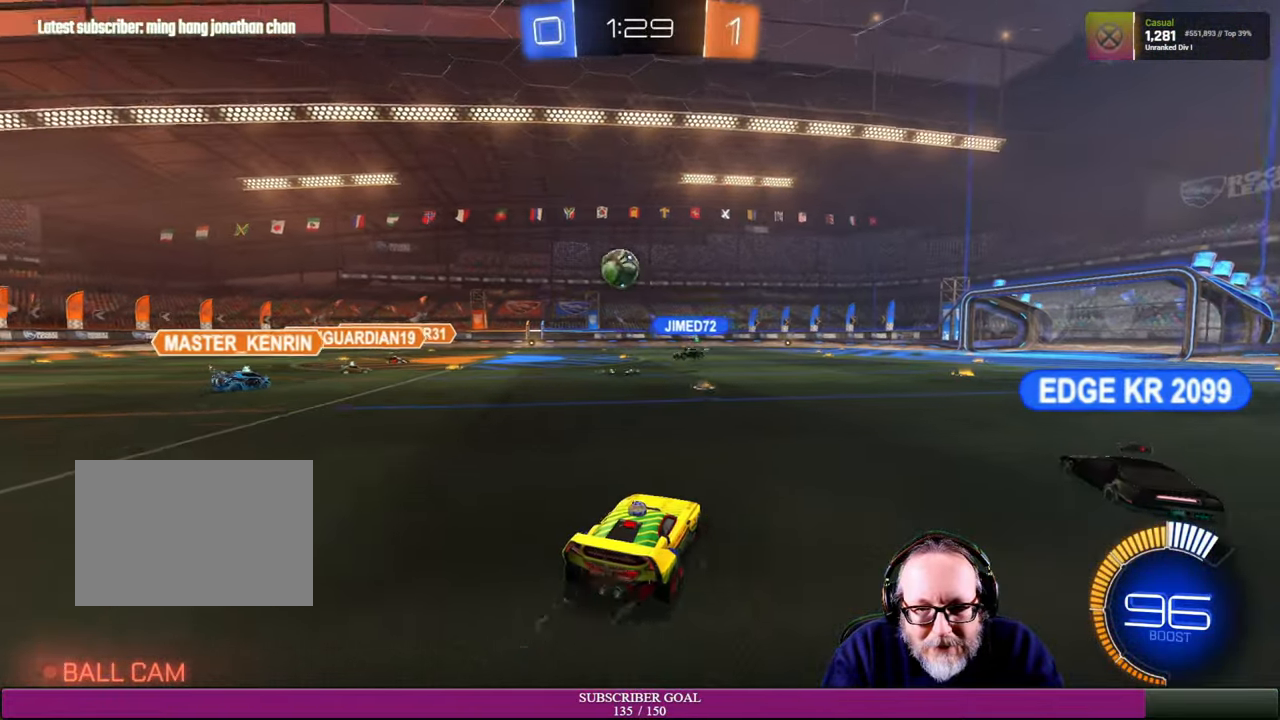
{"buttons": ["R2"], "left_stick": "down-right", "right_stick": "center", "events": [[17, "left_stick", "left"], [300, "R1", "down"], [350, "left_stick", "center"], [384, "R1", "up"], [450, "left_stick", "down-right"]]}
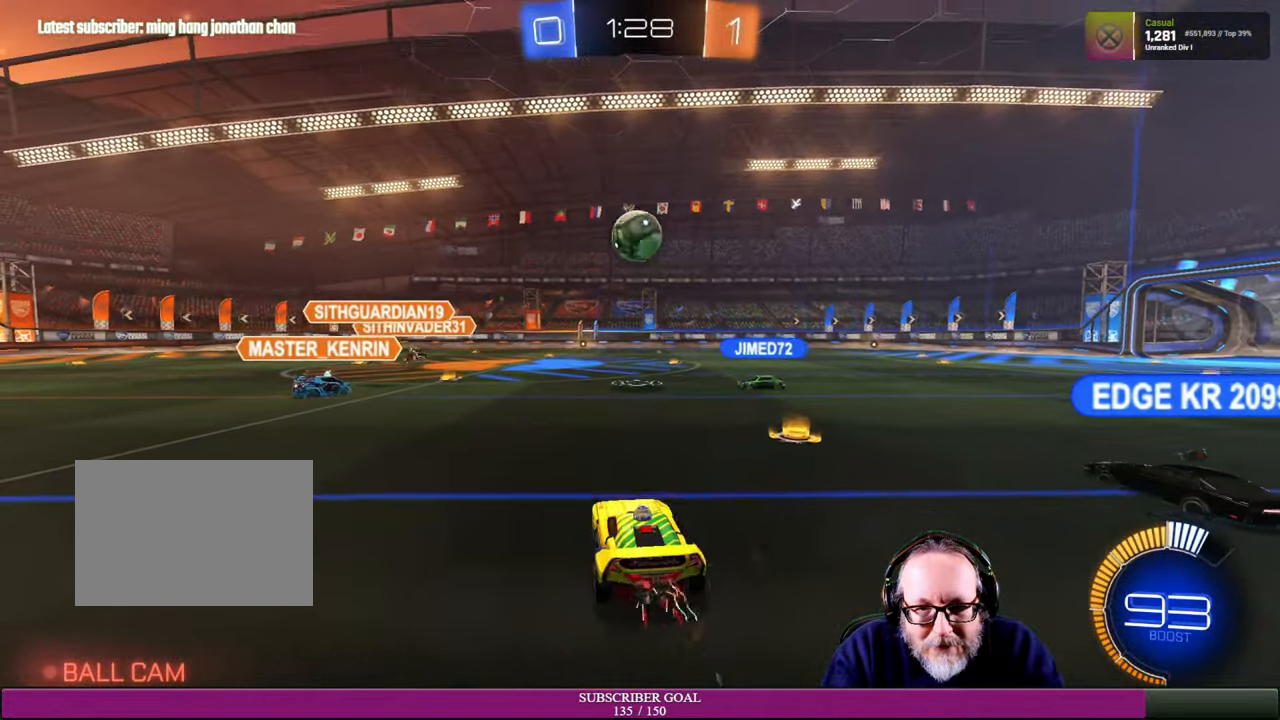
{"buttons": [], "left_stick": "right", "right_stick": "center", "events": [[50, "R2", "up"], [84, "left_stick", "center"], [184, "left_stick", "right"]]}
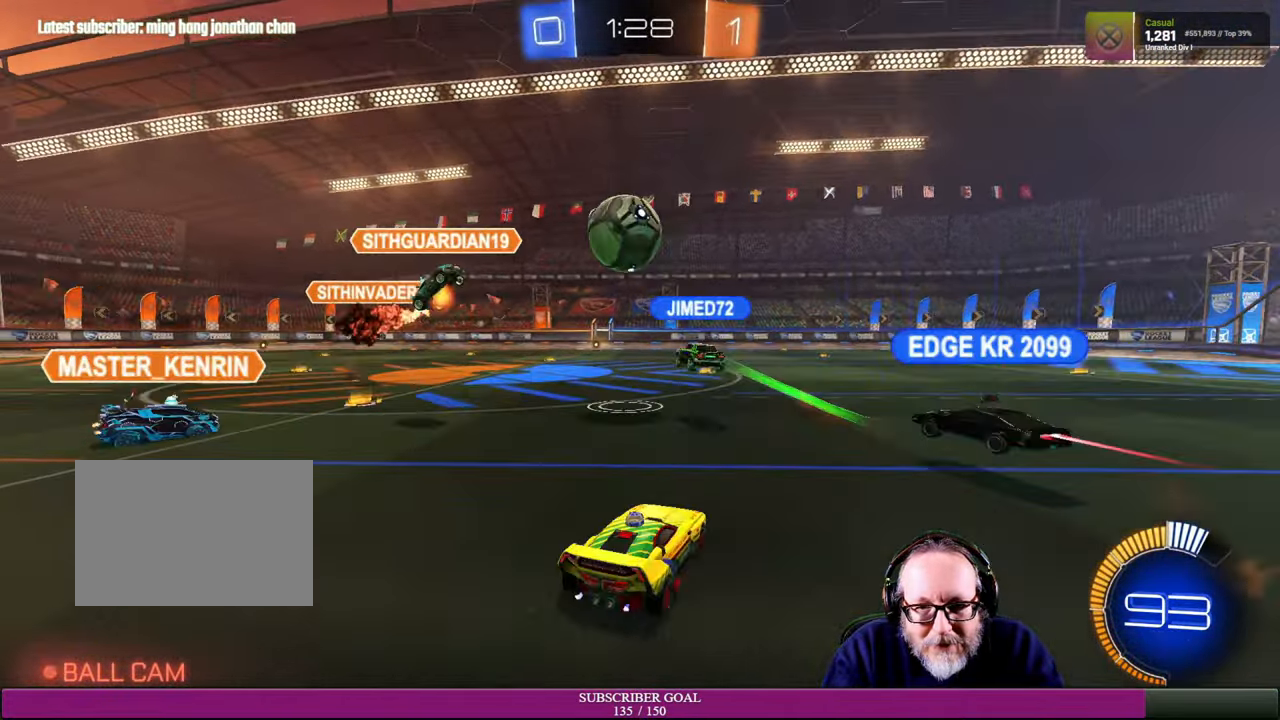
{"buttons": ["R2"], "left_stick": "right", "right_stick": "center", "events": [[100, "left_stick", "center"], [150, "R2", "down"], [400, "left_stick", "right"]]}
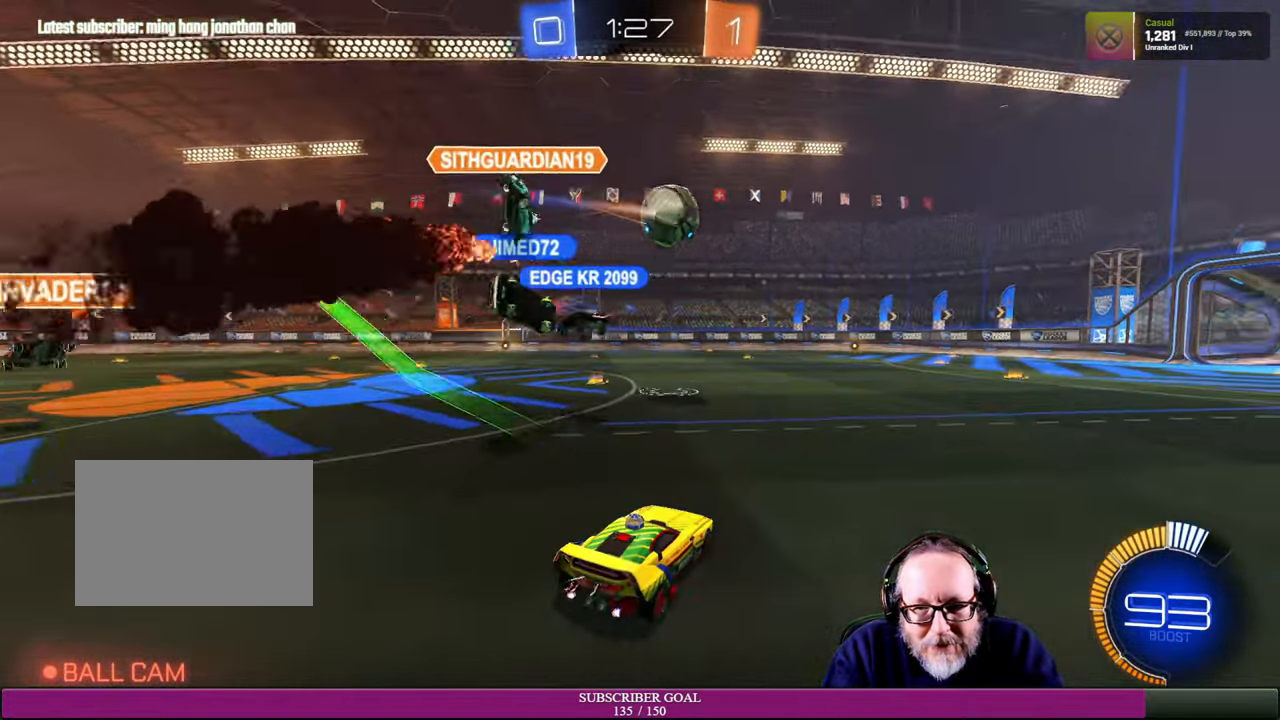
{"buttons": ["L1", "R2"], "left_stick": "up-right", "right_stick": "center", "events": [[317, "R1", "down"], [317, "left_stick", "up-right"], [334, "CROSS", "down"], [350, "L1", "down"], [400, "CROSS", "up"], [417, "R1", "up"]]}
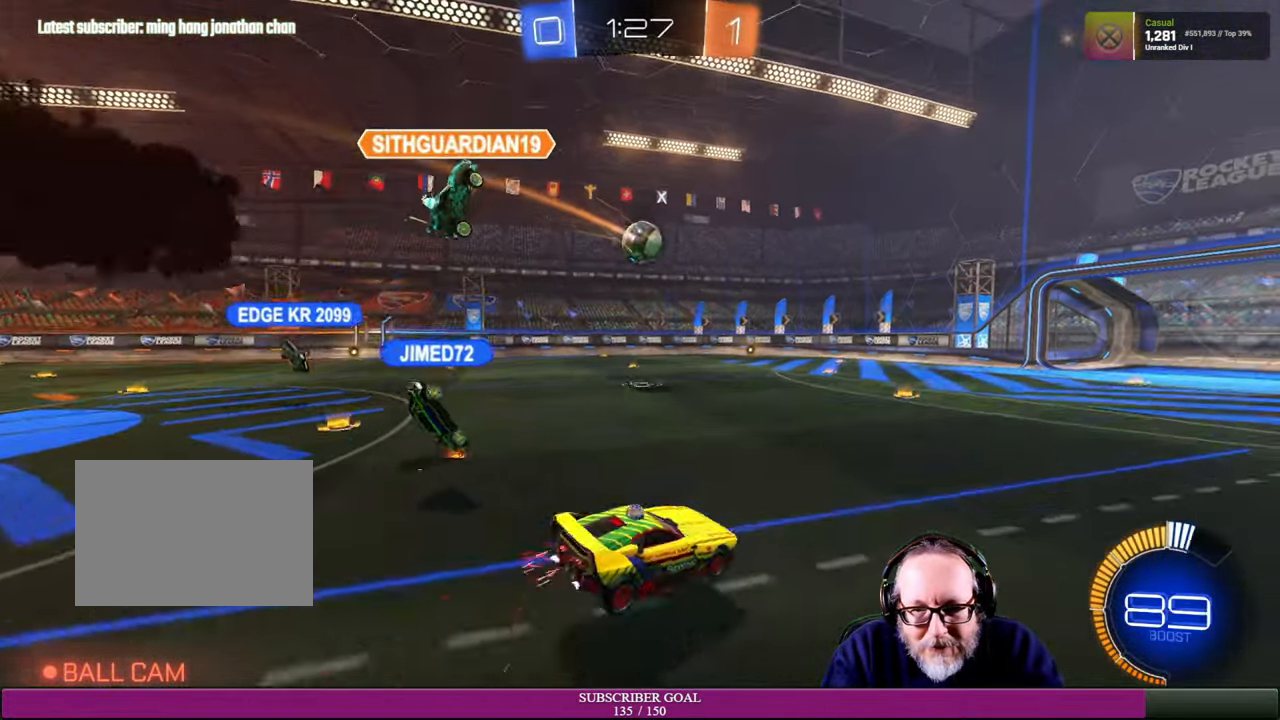
{"buttons": [], "left_stick": "center", "right_stick": "center", "events": [[50, "R1", "down"], [100, "L1", "up"], [167, "R1", "up"], [267, "R2", "up"], [284, "left_stick", "center"]]}
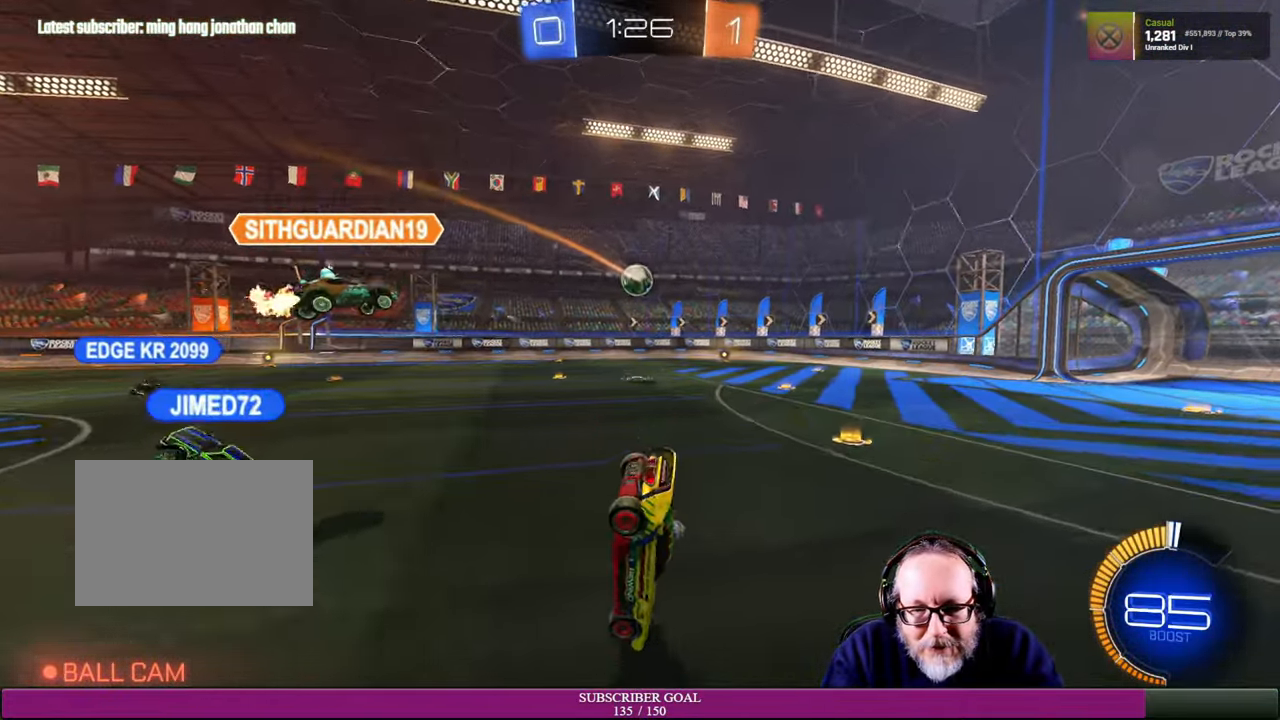
{"buttons": [], "left_stick": "center", "right_stick": "center", "events": []}
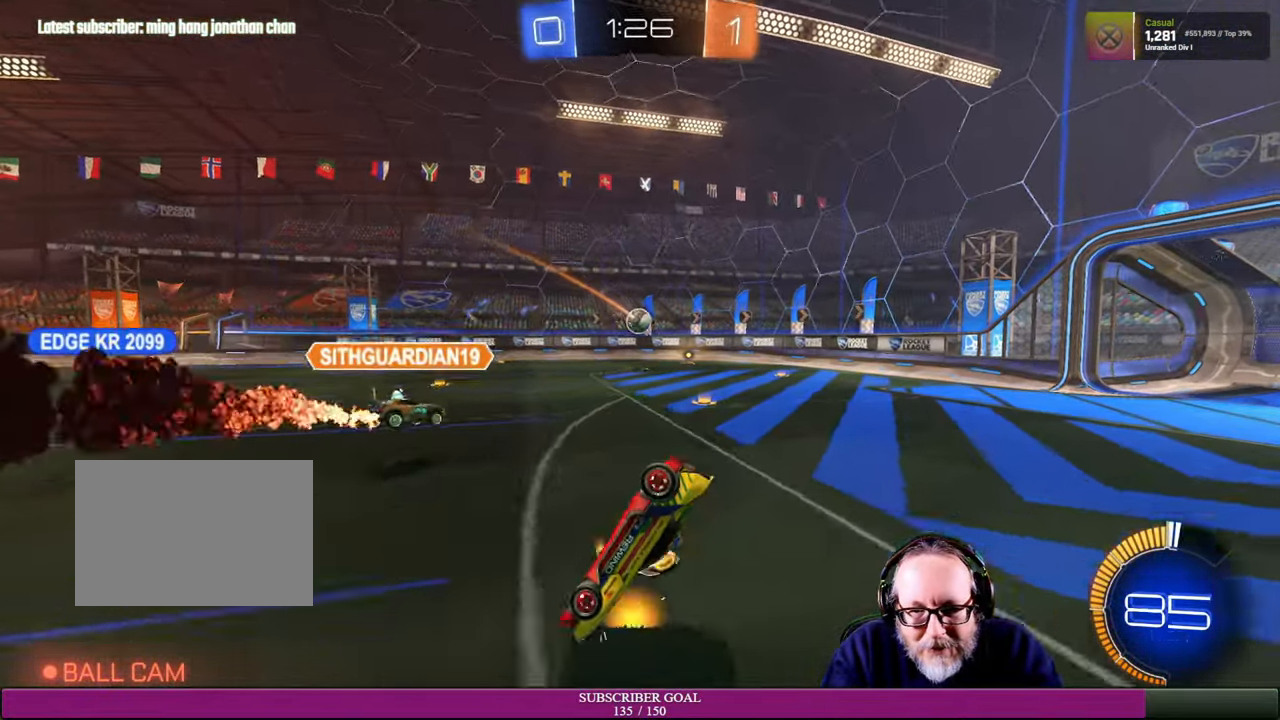
{"buttons": [], "left_stick": "center", "right_stick": "center", "events": []}
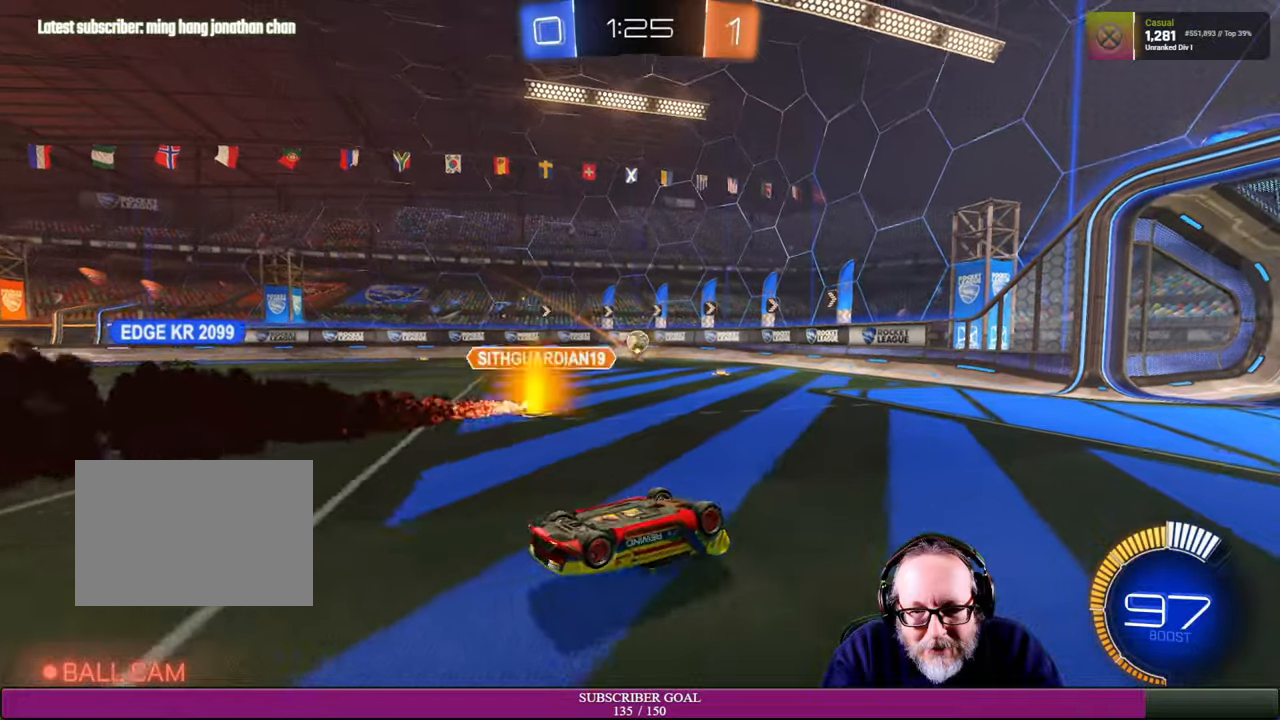
{"buttons": [], "left_stick": "center", "right_stick": "center", "events": []}
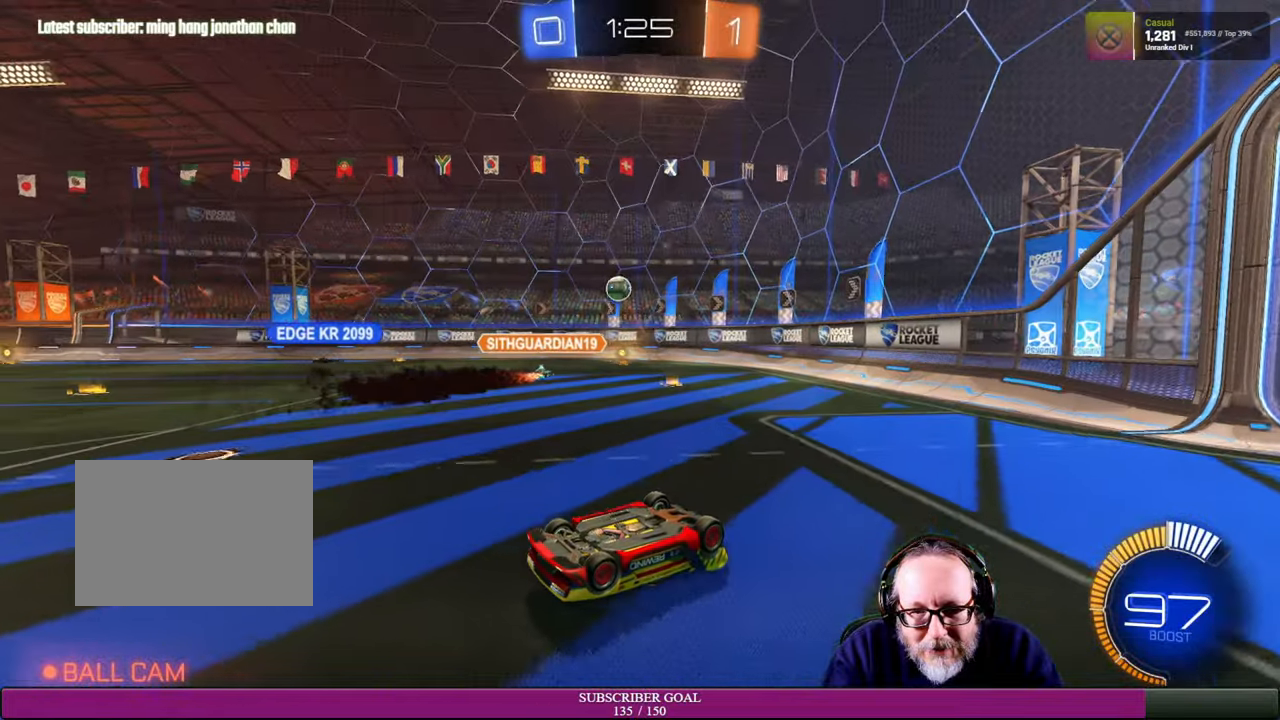
{"buttons": [], "left_stick": "down-right", "right_stick": "center", "events": [[483, "left_stick", "down-right"]]}
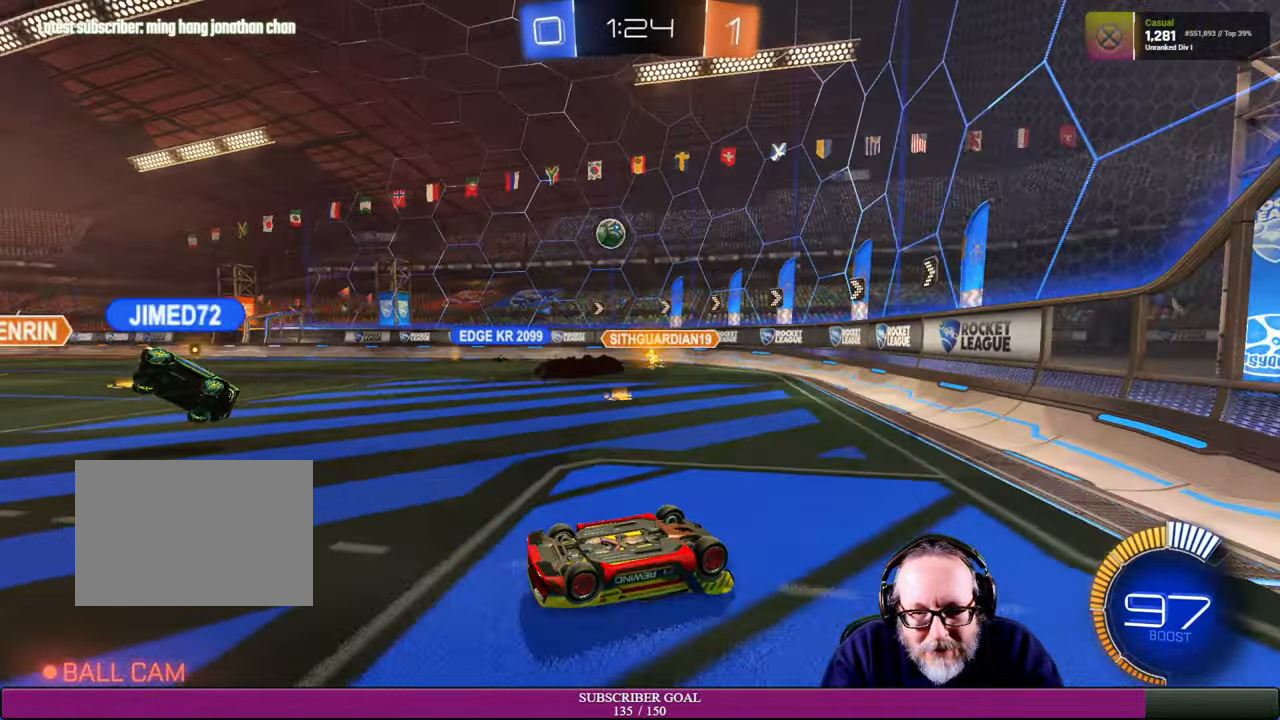
{"buttons": ["L1", "R2"], "left_stick": "up-right", "right_stick": "center", "events": [[33, "R2", "down"], [166, "L1", "down"], [233, "R2", "up"], [300, "left_stick", "right"], [416, "left_stick", "up-right"], [466, "R2", "down"]]}
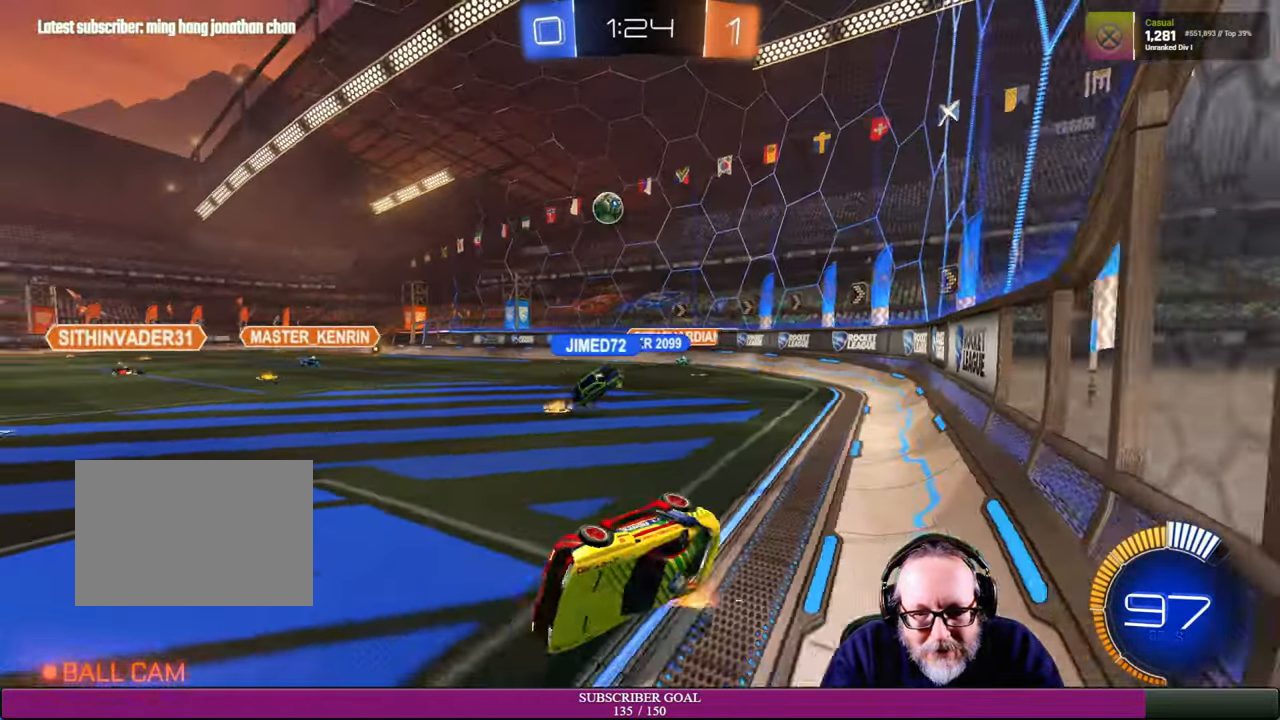
{"buttons": ["R2"], "left_stick": "right", "right_stick": "center", "events": [[150, "L1", "up"], [233, "left_stick", "right"]]}
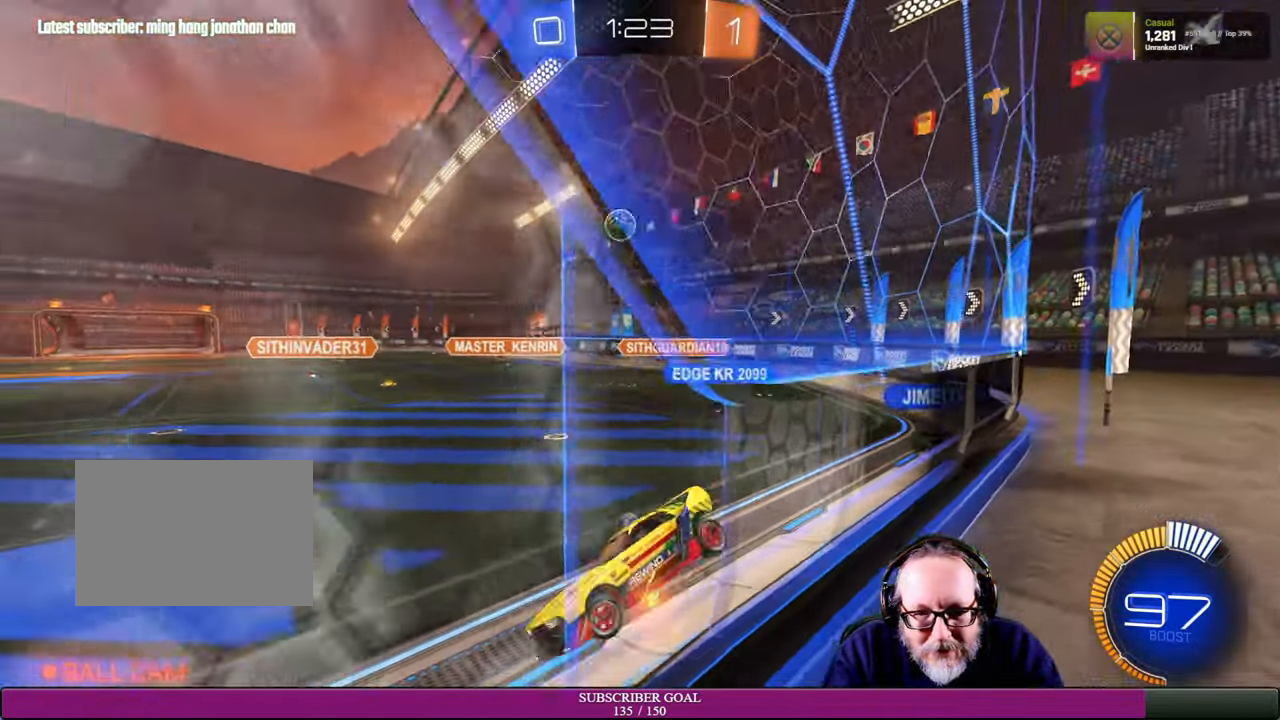
{"buttons": ["R2"], "left_stick": "down-right", "right_stick": "center", "events": [[33, "R2", "up"], [66, "left_stick", "down-right"], [383, "R2", "down"]]}
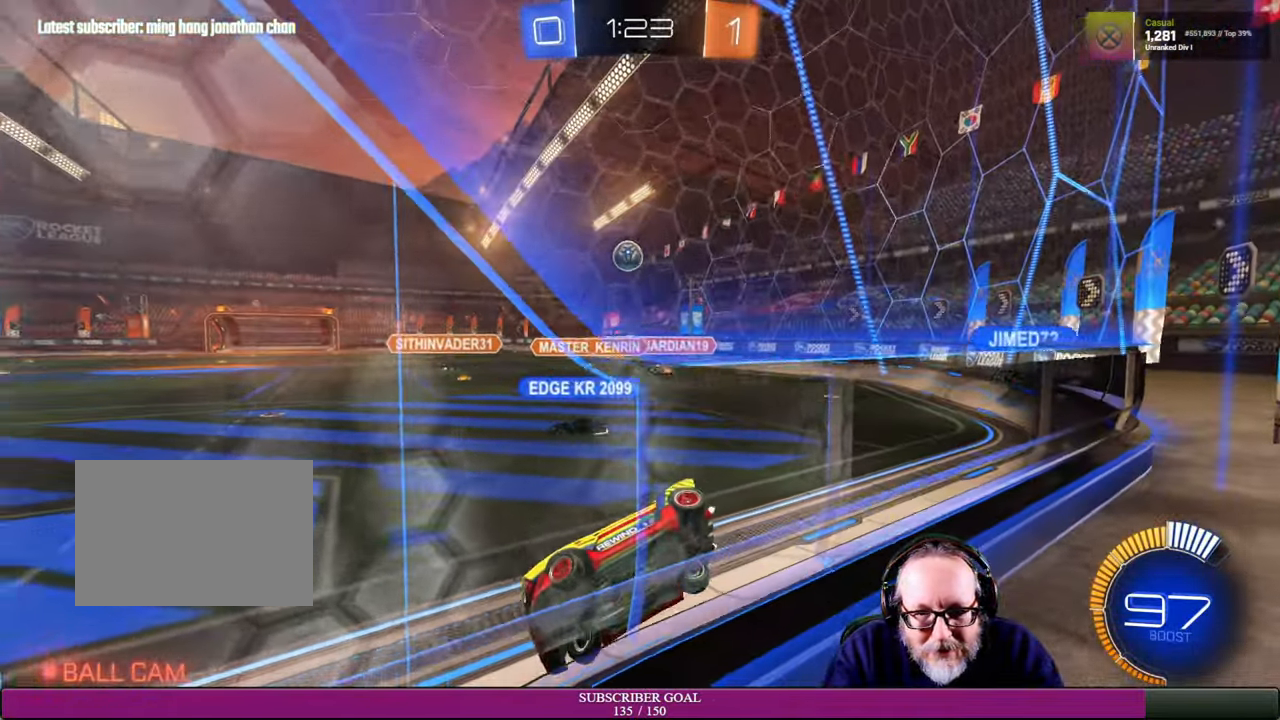
{"buttons": [], "left_stick": "down-right", "right_stick": "center", "events": [[66, "R2", "up"], [200, "R2", "down"], [366, "R2", "up"]]}
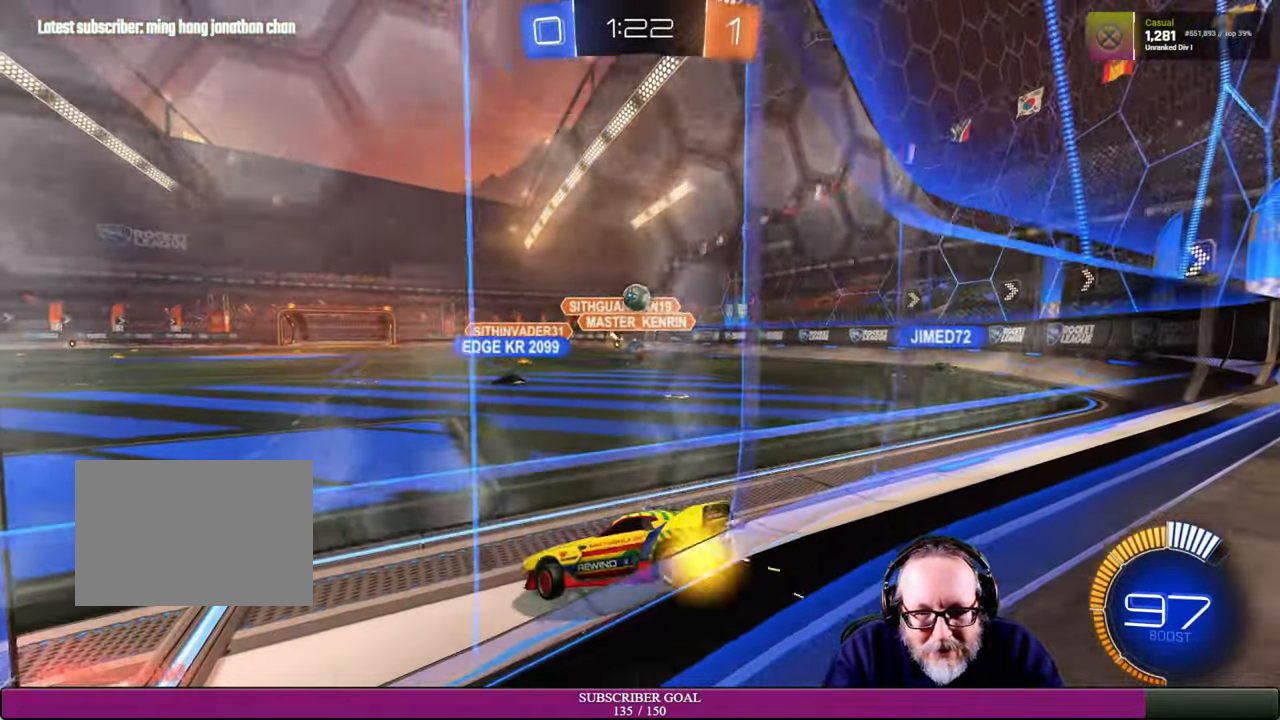
{"buttons": ["R2"], "left_stick": "left", "right_stick": "center", "events": [[333, "left_stick", "center"], [383, "left_stick", "left"], [416, "R2", "down"]]}
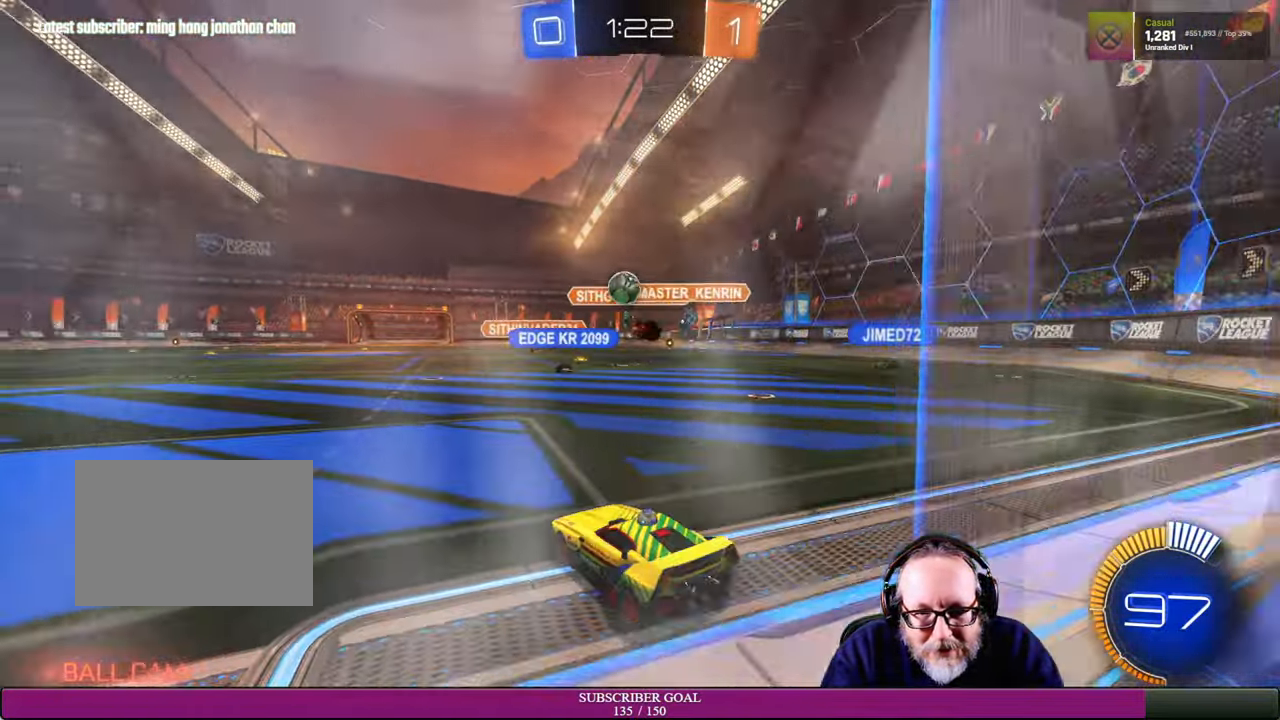
{"buttons": ["R1", "R2"], "left_stick": "center", "right_stick": "center", "events": [[150, "left_stick", "center"], [383, "left_stick", "left"], [500, "R1", "down"], [500, "left_stick", "center"]]}
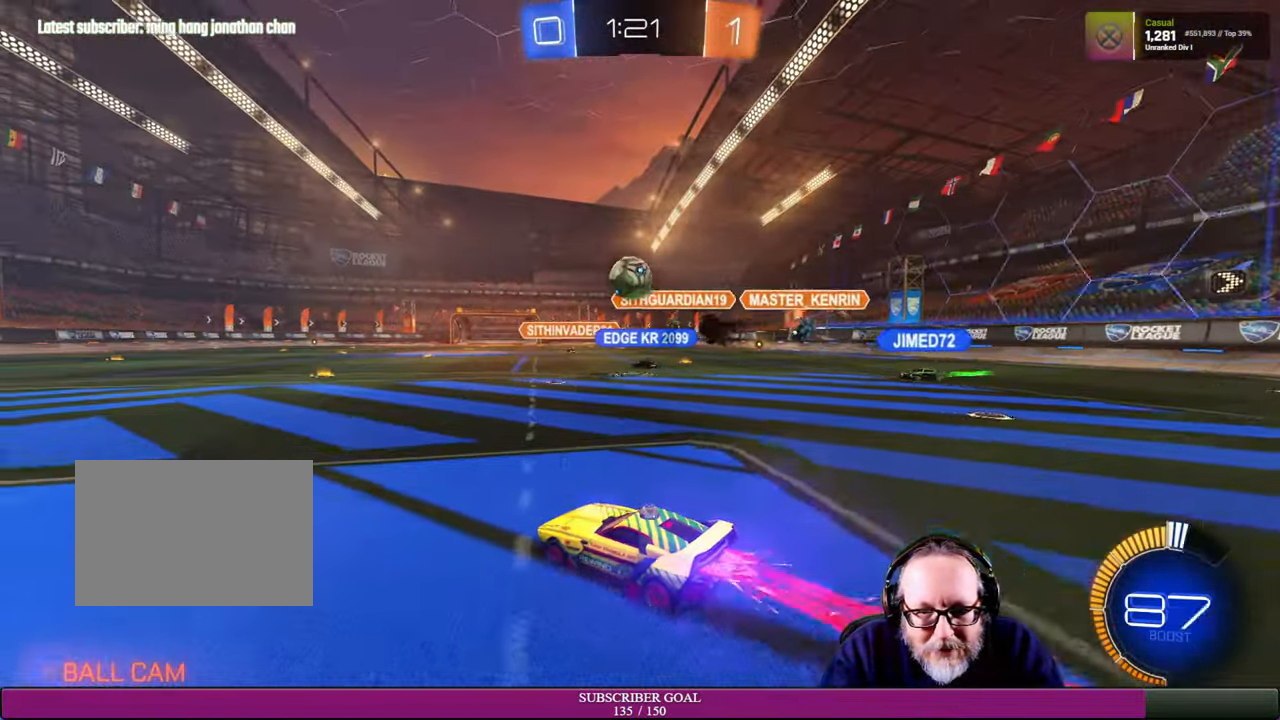
{"buttons": ["R1", "R2"], "left_stick": "down-right", "right_stick": "center", "events": [[250, "left_stick", "right"], [383, "left_stick", "down-right"]]}
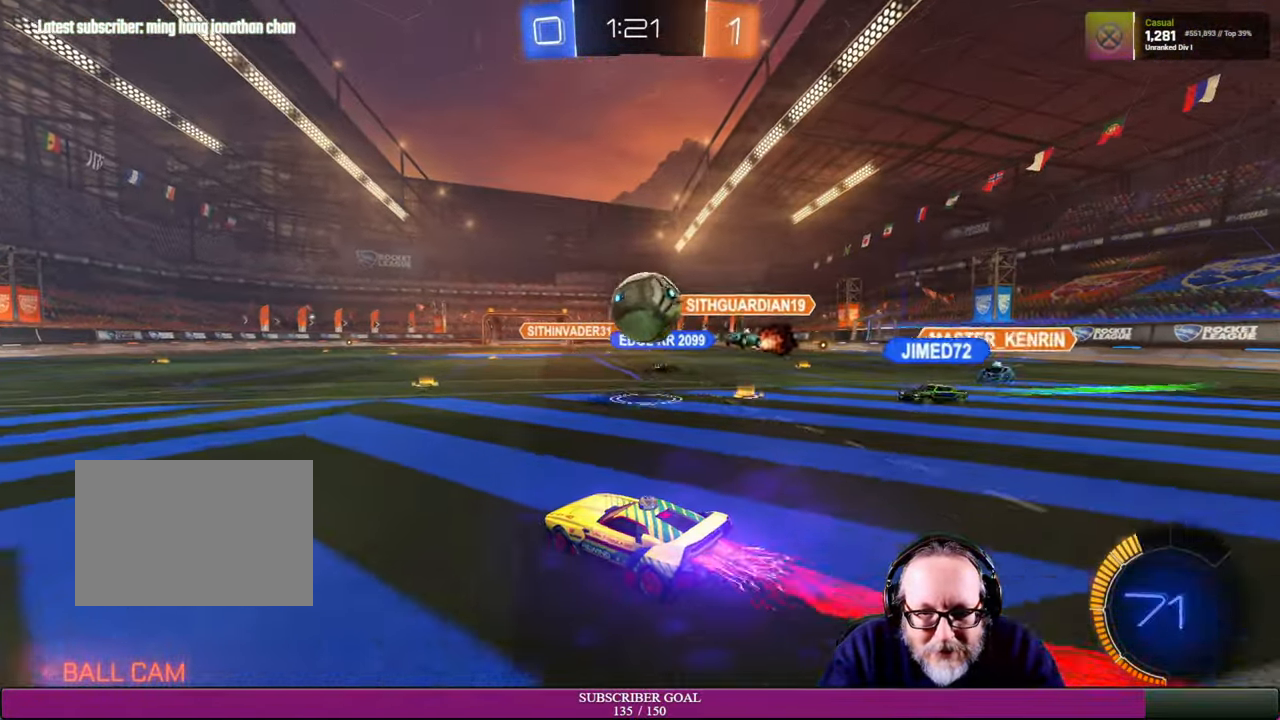
{"buttons": ["R2"], "left_stick": "down", "right_stick": "center", "events": [[216, "CROSS", "down"], [350, "R1", "up"], [383, "CROSS", "up"], [450, "left_stick", "down"]]}
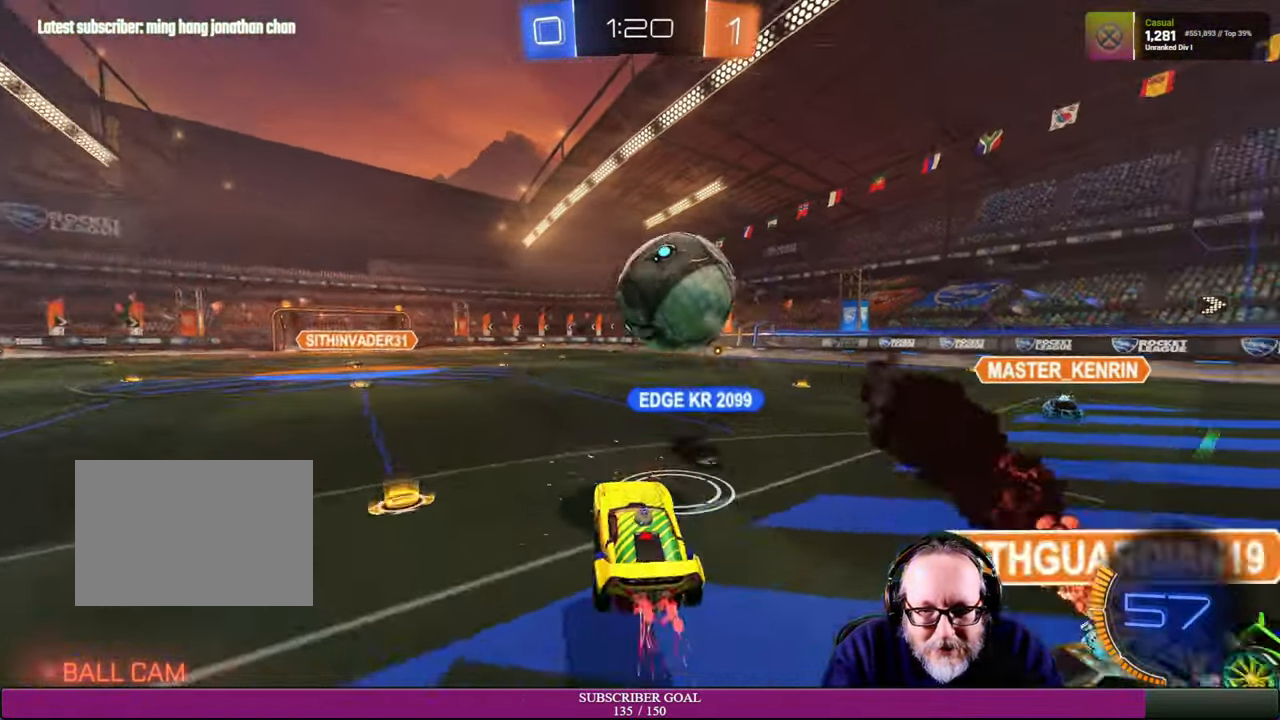
{"buttons": ["R2"], "left_stick": "left", "right_stick": "center", "events": [[83, "left_stick", "left"]]}